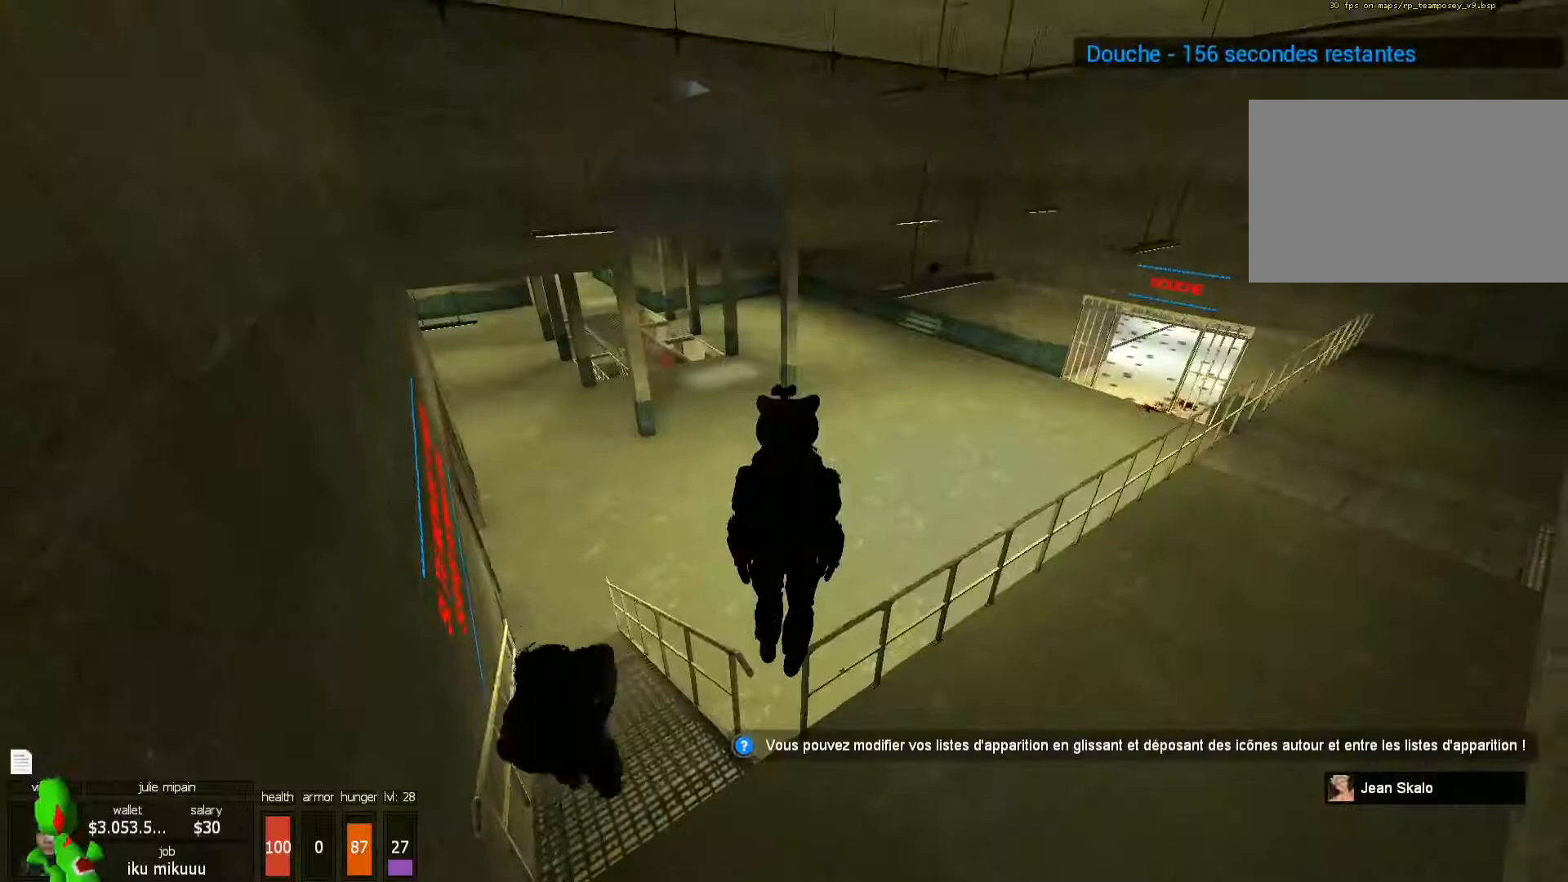
Gameplay with keyboard and mouse; each line is a JSON object with the keys and mouse buttons held at the frame after it. "events" lists presses ("down") and releases ("up") of "1", "2", "3", "4", "5", "a", "alt", "c", "caps_lock", "ctrl", "d", "e", "f", "g", "q", "r", "s", "shift", "space", "t", "tab", "v", "w", "x", "z", "mouse_left", "mouse_wheel" and "mouse_right" between this image and that frame as [ms after this image, input, new state], when the widget could be followed in between. "mouse_left", "mouse_wheel", "mouse_right" = the "left", "wheel", "right" buttons of the "mouse" list. No other keys are recorded. "wheel" means that the mouse wheel is clicked or scrolled. Not read: mouse_move.
{"keys": [], "mouse": [], "events": []}
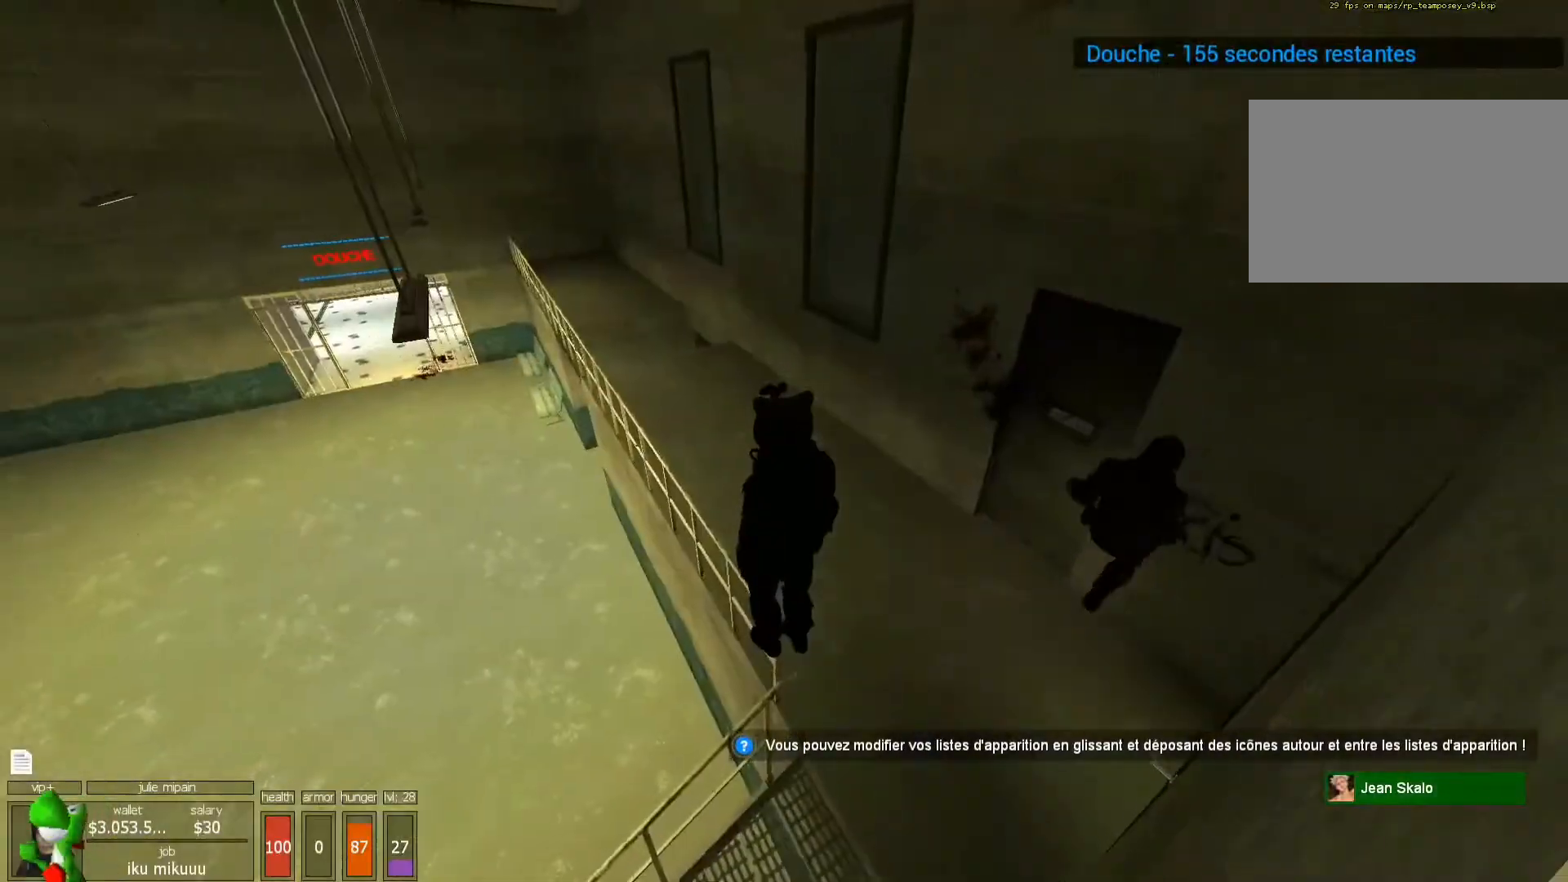
{"keys": [], "mouse": [], "events": []}
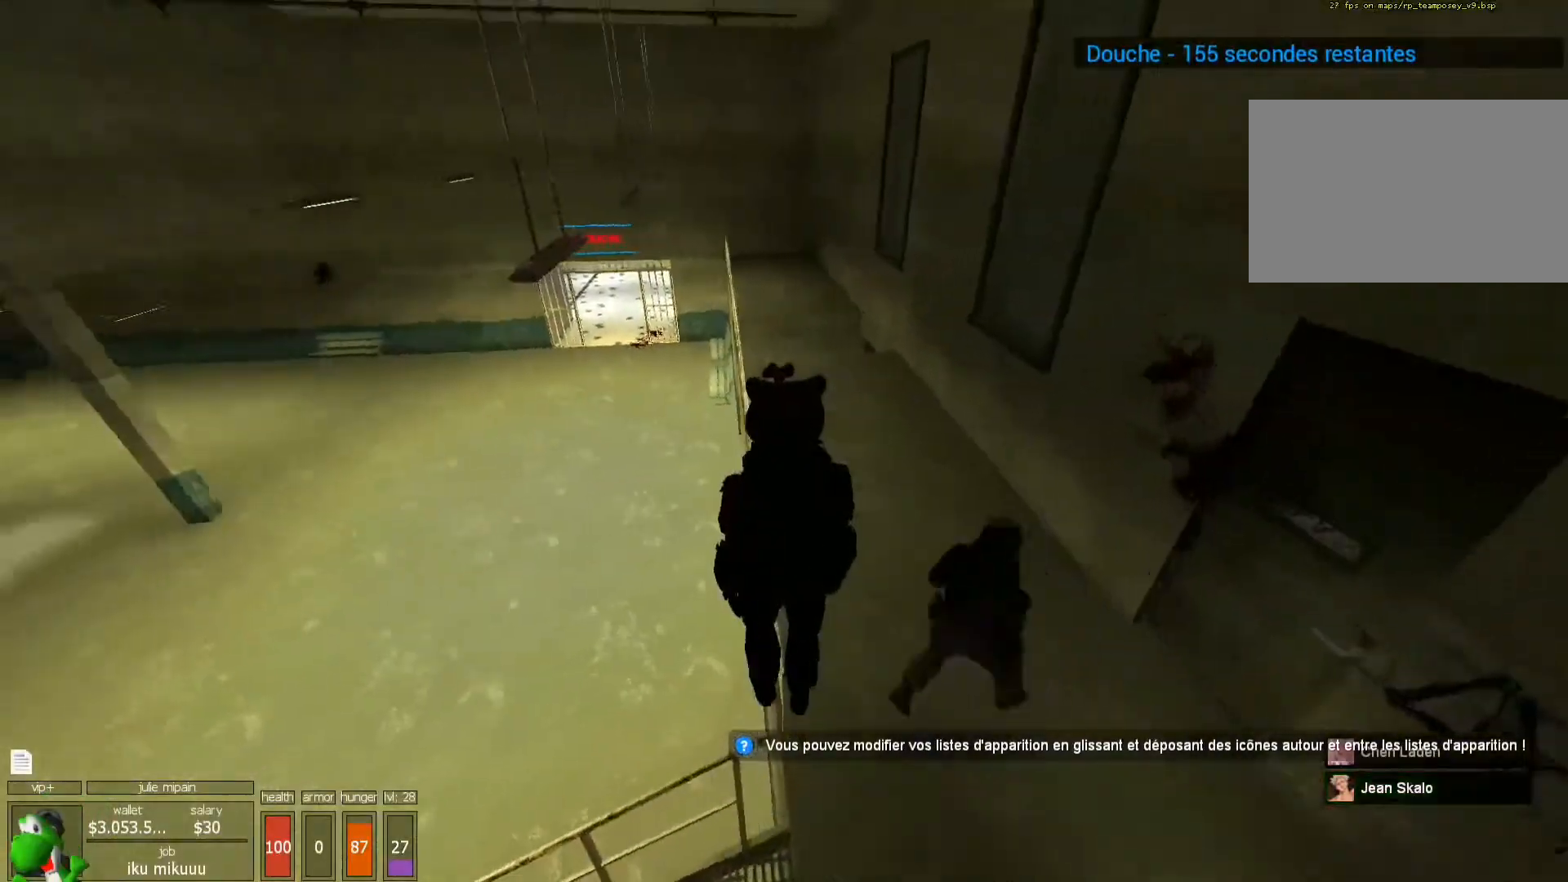
{"keys": ["z"], "mouse": [], "events": [[100, "z", "down"]]}
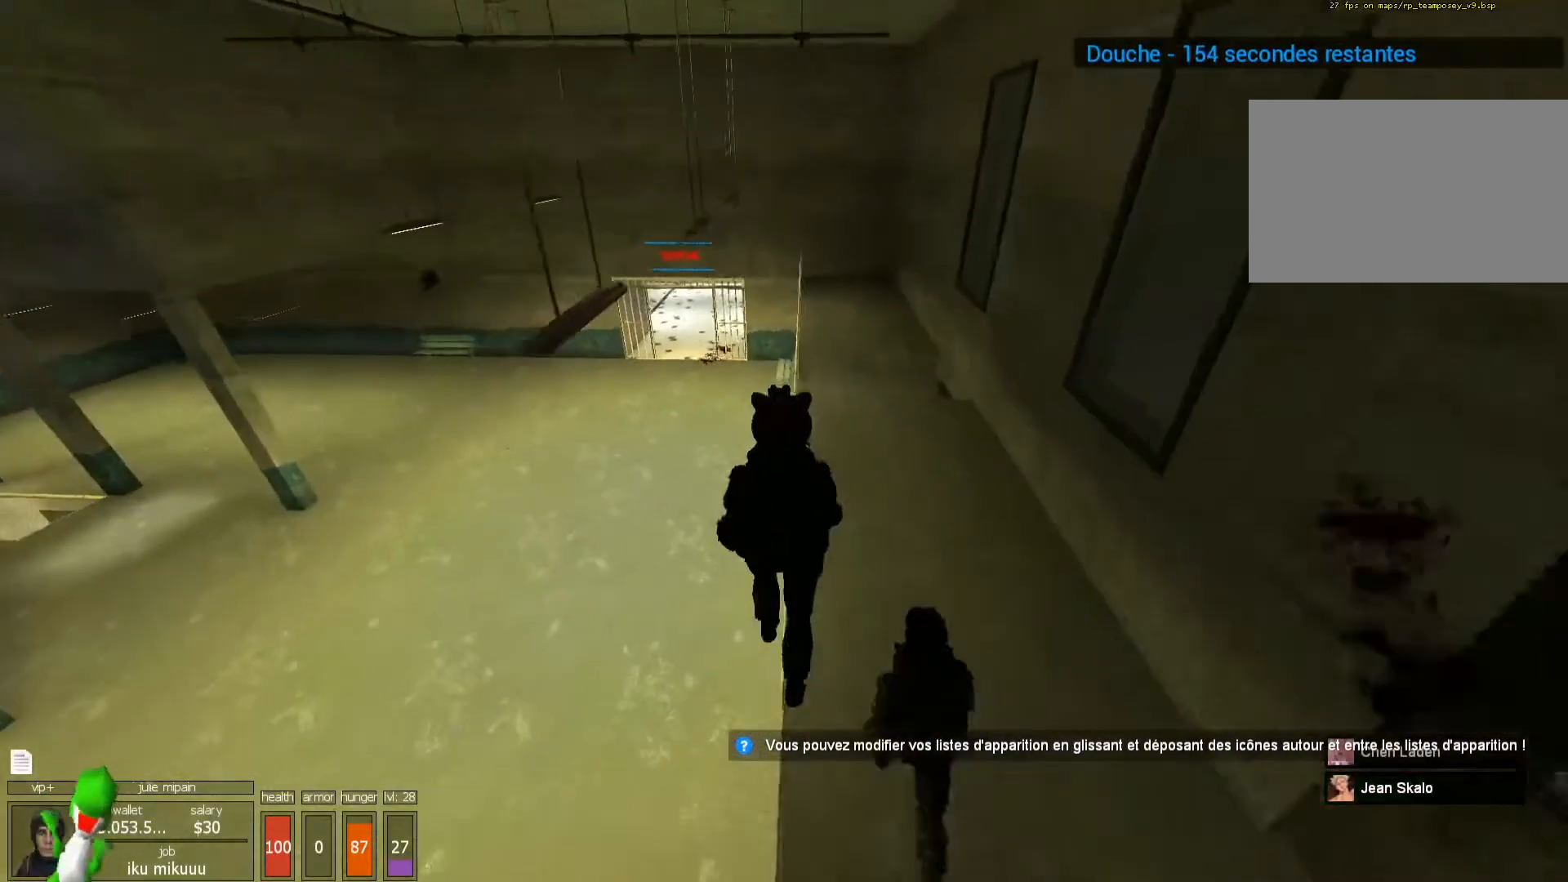
{"keys": ["shift", "z"], "mouse": [], "events": [[100, "shift", "down"]]}
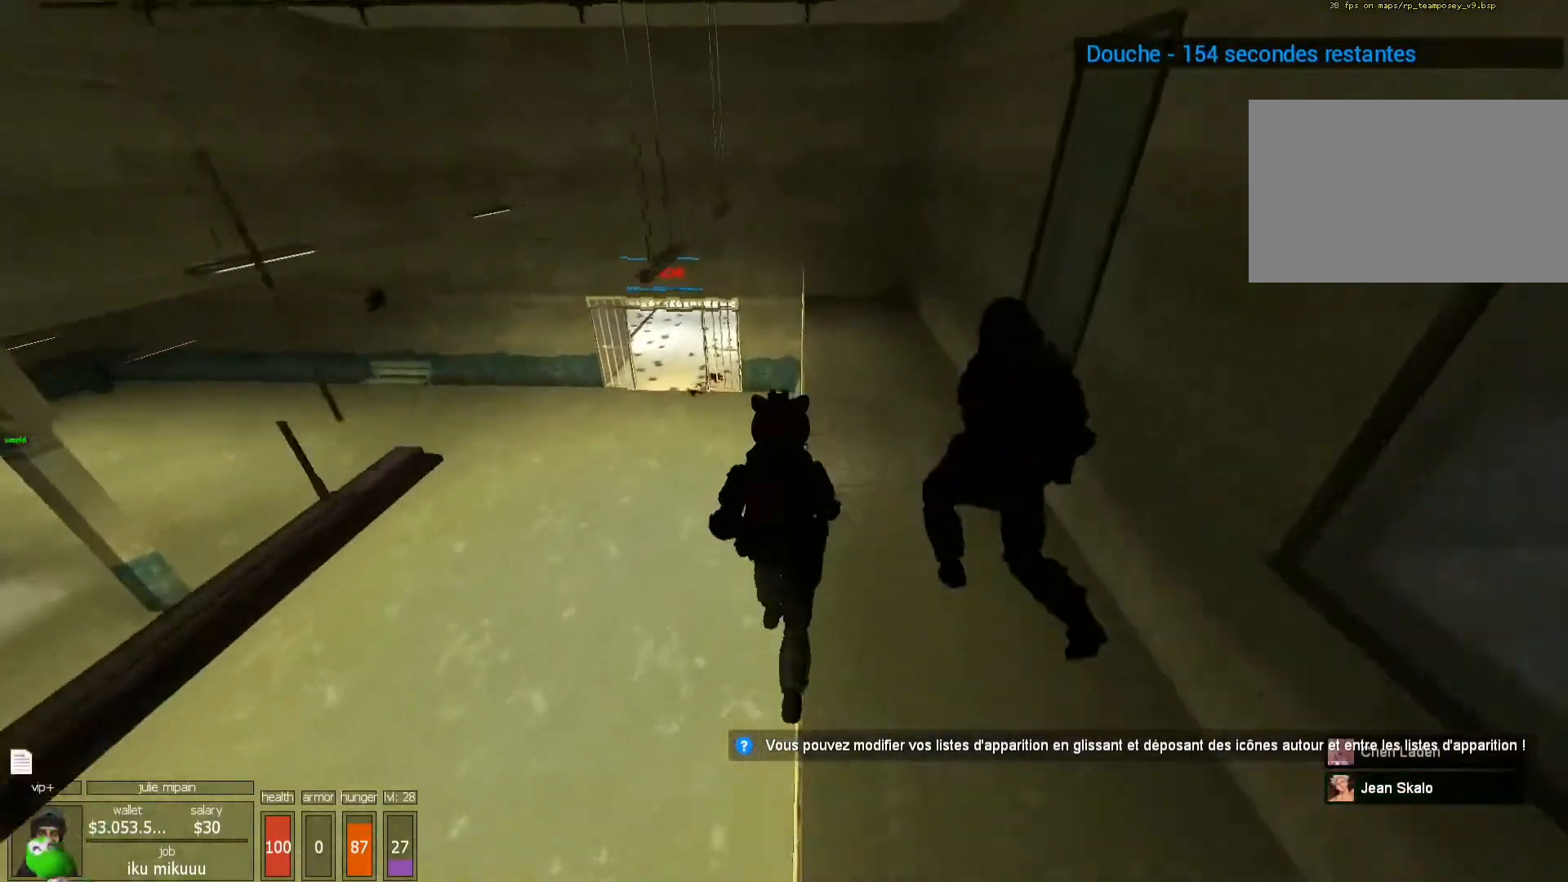
{"keys": ["shift", "z"], "mouse": [], "events": [[33, "q", "down"], [400, "q", "up"]]}
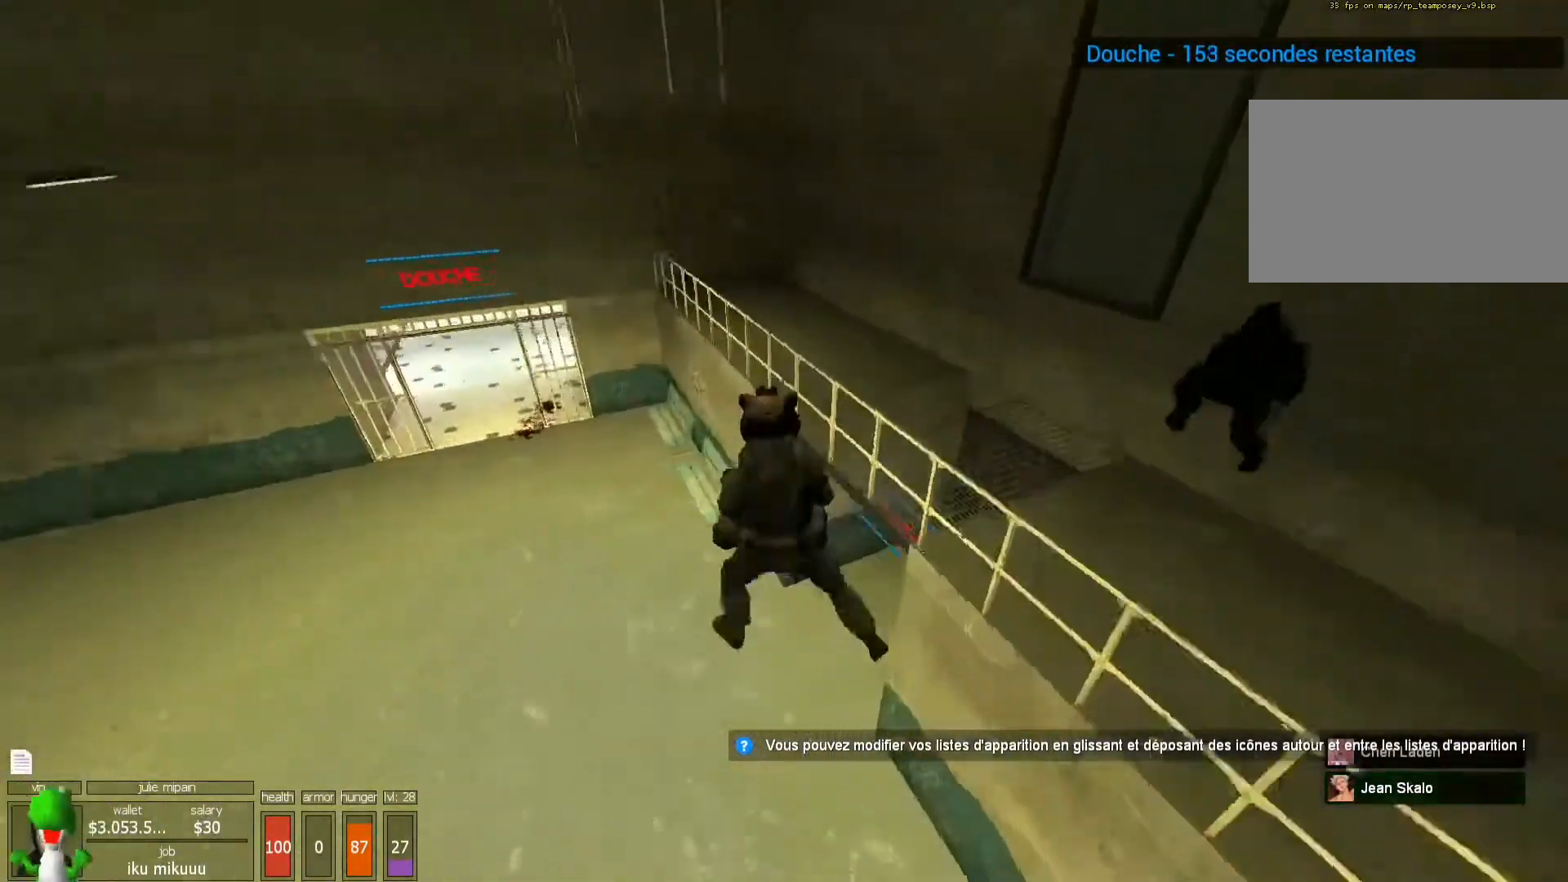
{"keys": ["d", "shift", "z"], "mouse": [], "events": [[500, "d", "down"]]}
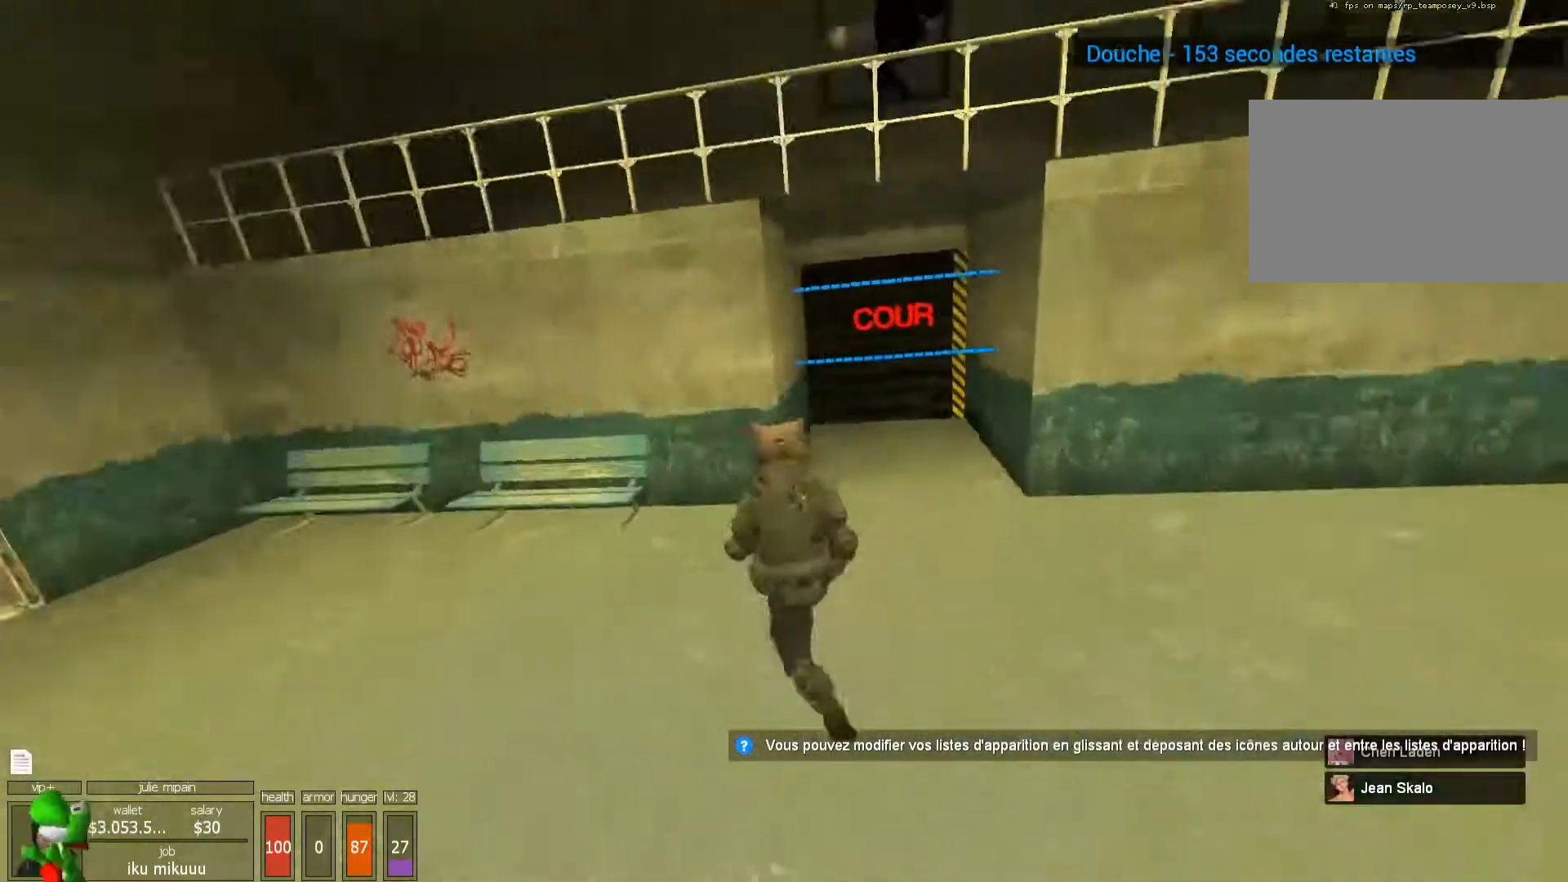
{"keys": ["shift", "z"], "mouse": [], "events": [[100, "d", "up"]]}
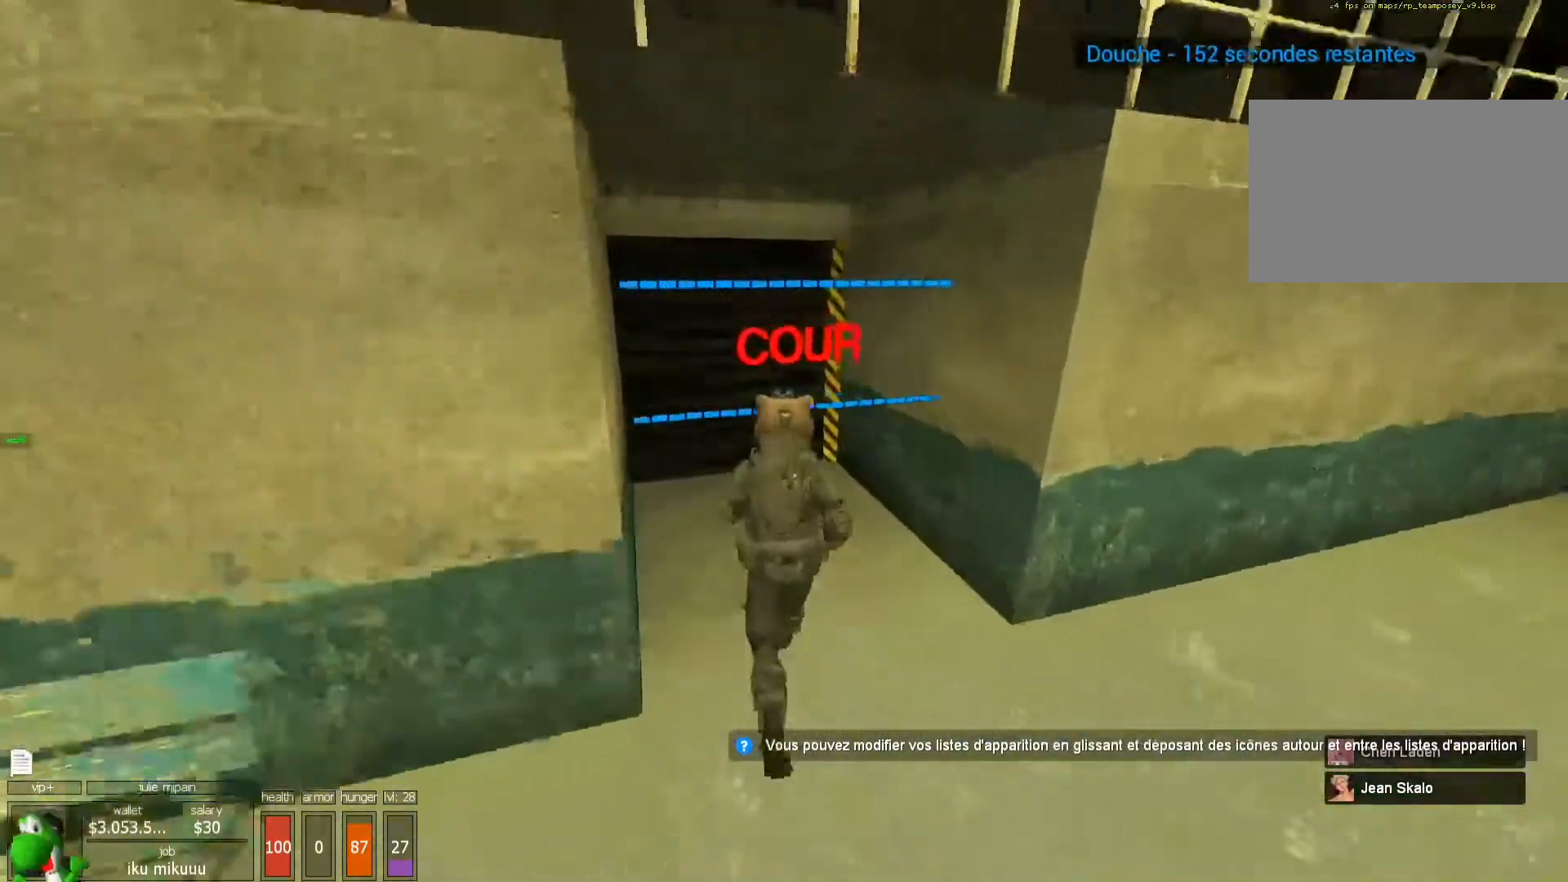
{"keys": ["q", "shift", "z"], "mouse": [], "events": [[500, "q", "down"]]}
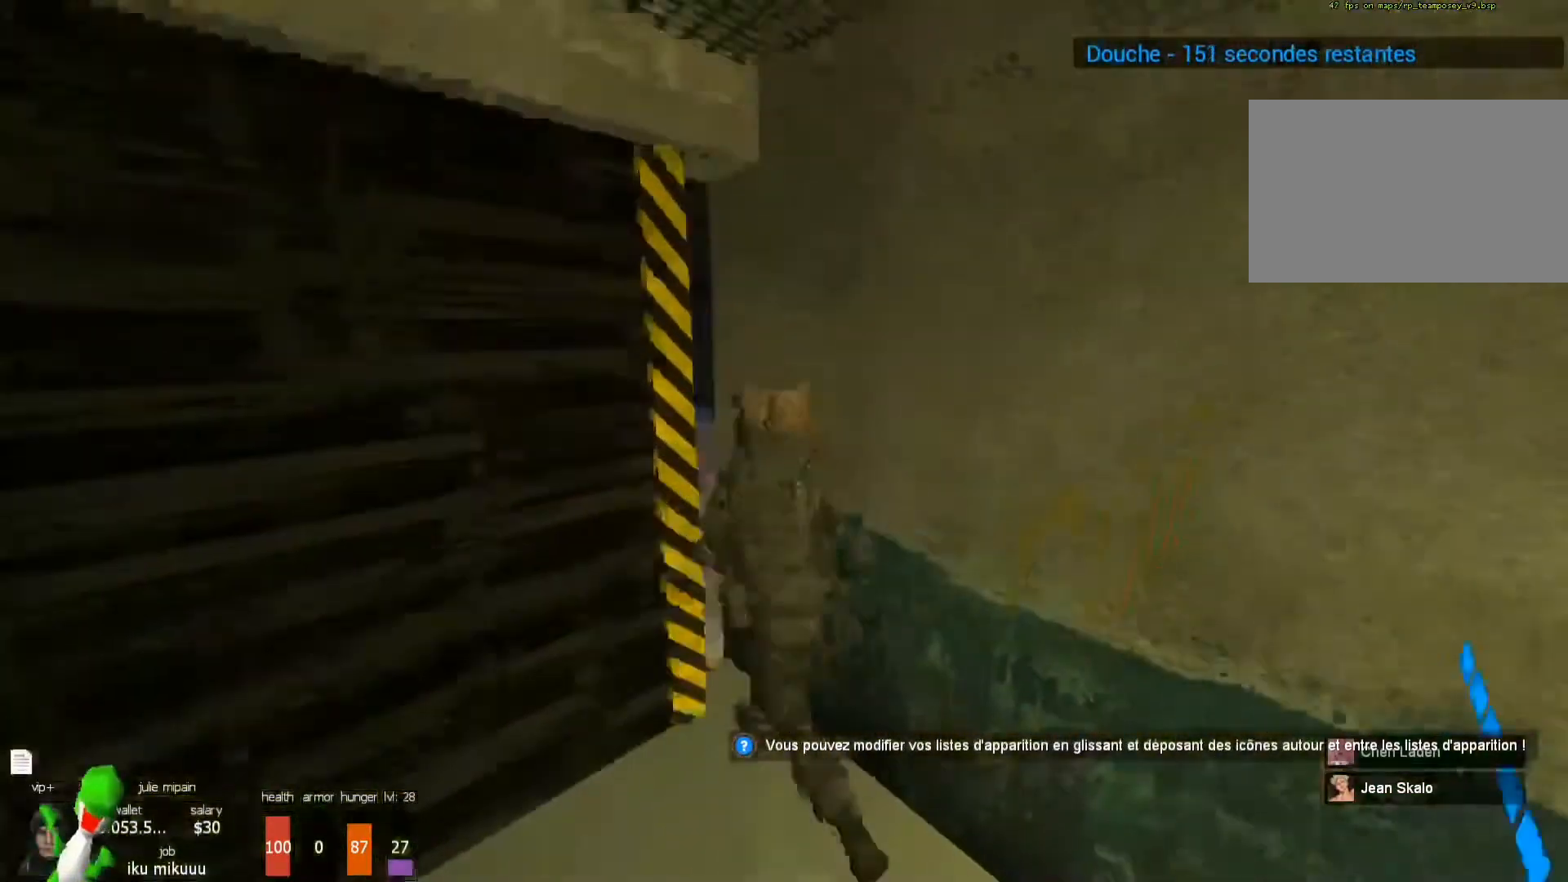
{"keys": ["q", "shift"], "mouse": [], "events": [[467, "z", "up"]]}
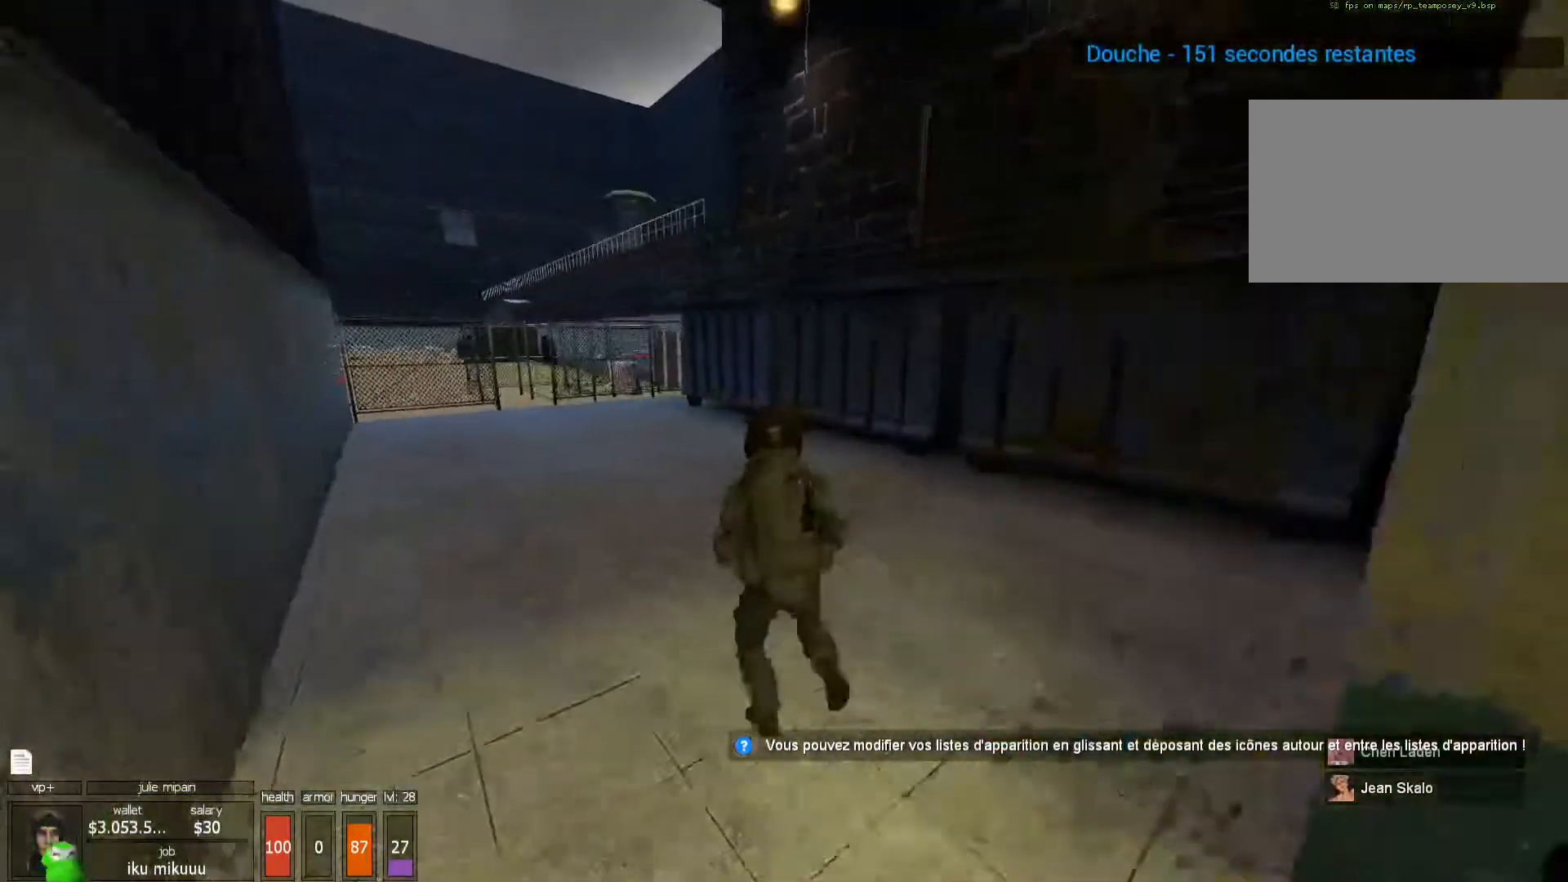
{"keys": ["d", "shift", "z"], "mouse": [], "events": [[100, "q", "up"], [300, "d", "down"], [433, "z", "down"]]}
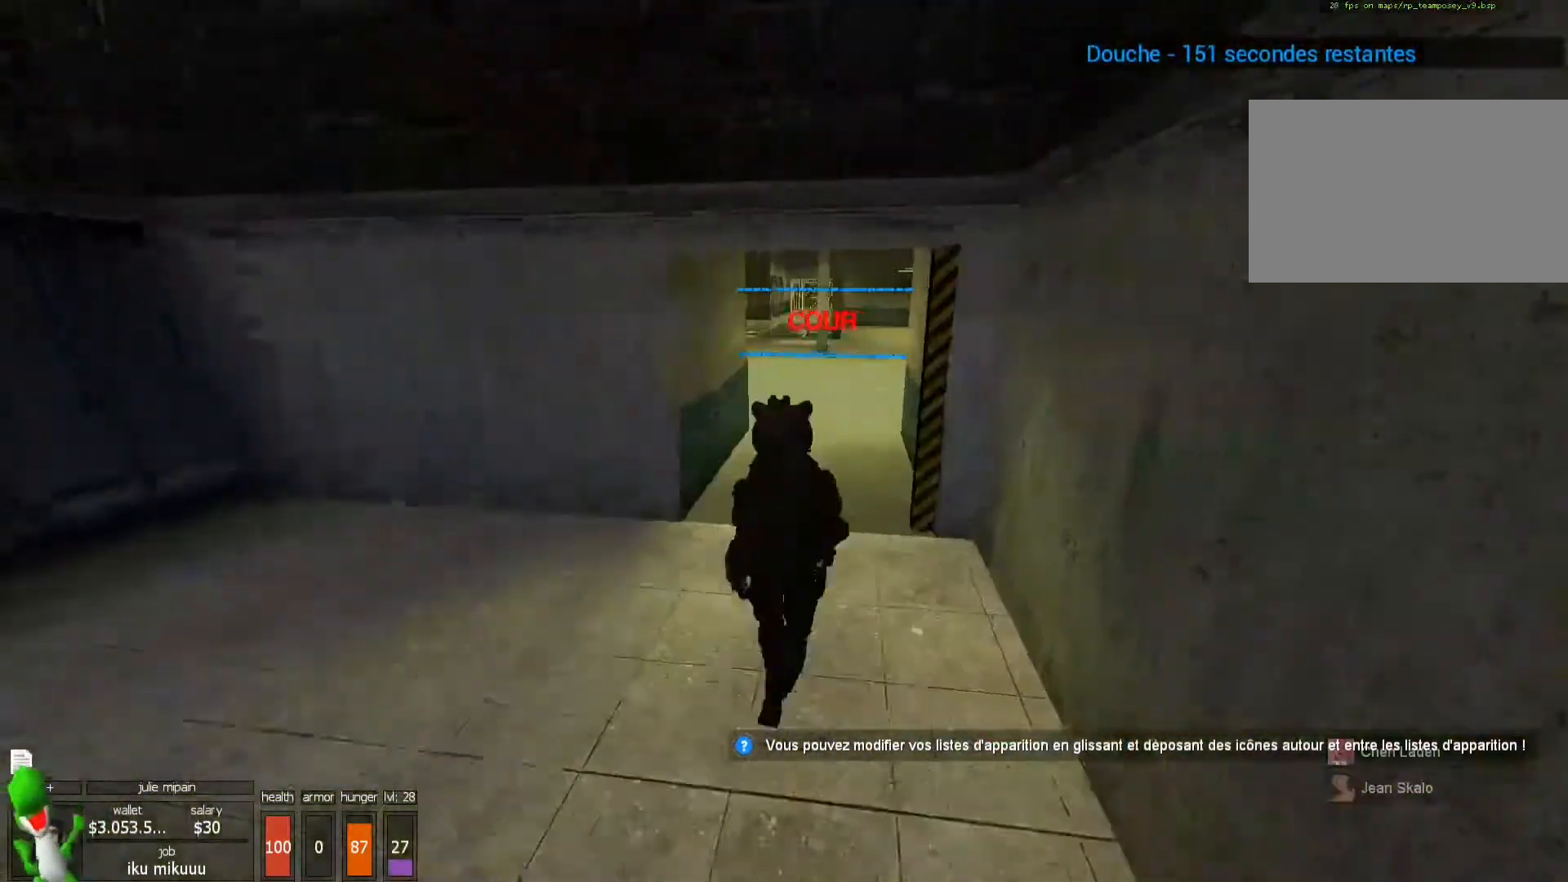
{"keys": ["shift", "x", "z"], "mouse": [], "events": [[33, "d", "up"], [500, "x", "down"]]}
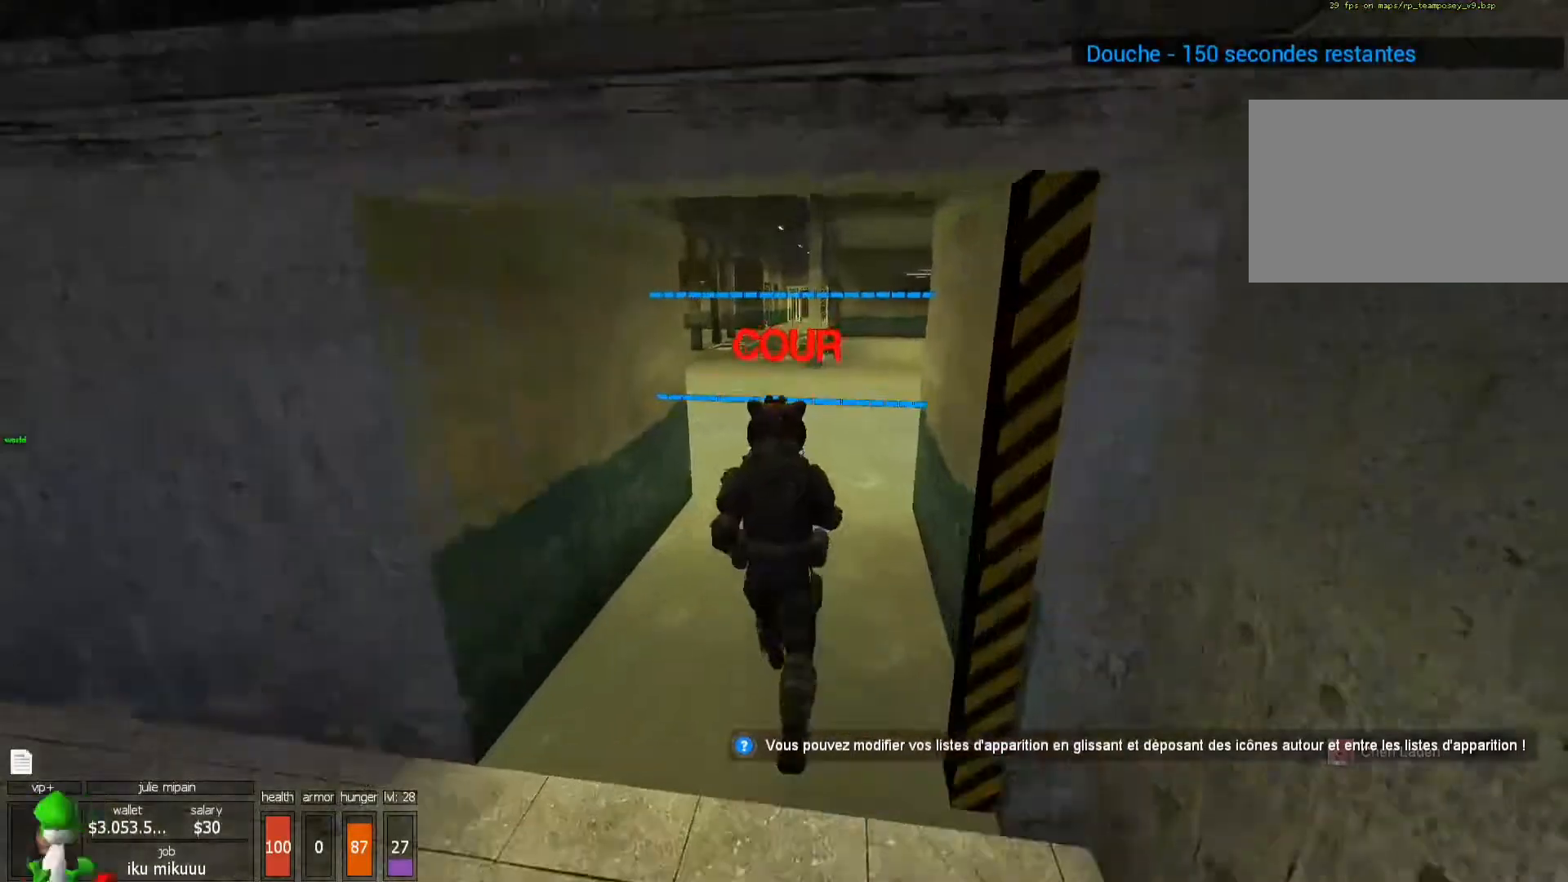
{"keys": ["shift", "x", "z"], "mouse": [], "events": []}
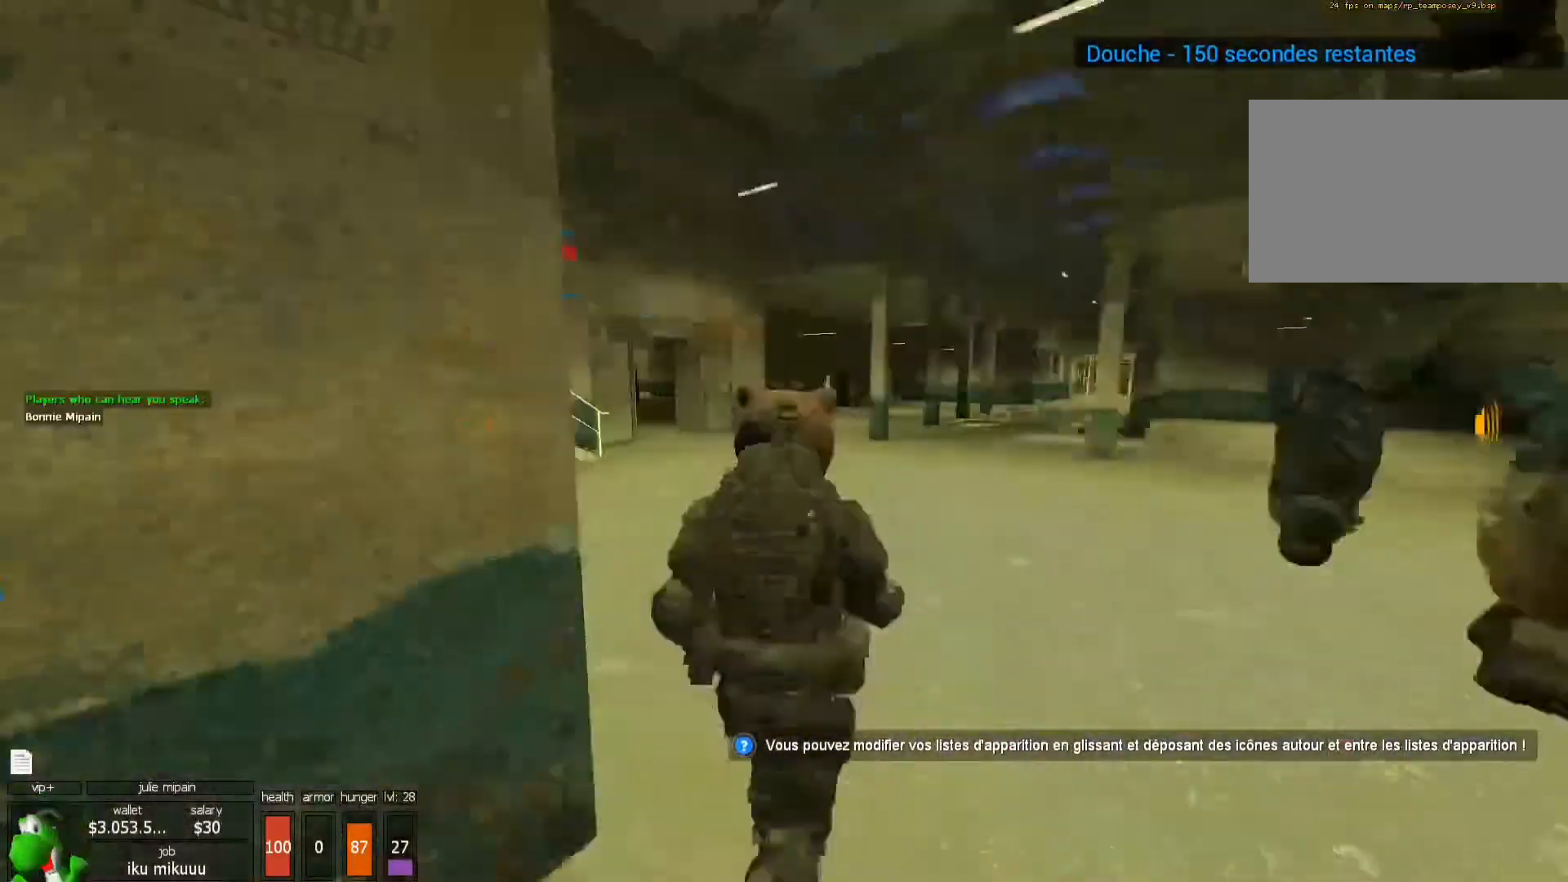
{"keys": ["shift", "x", "z"], "mouse": [], "events": []}
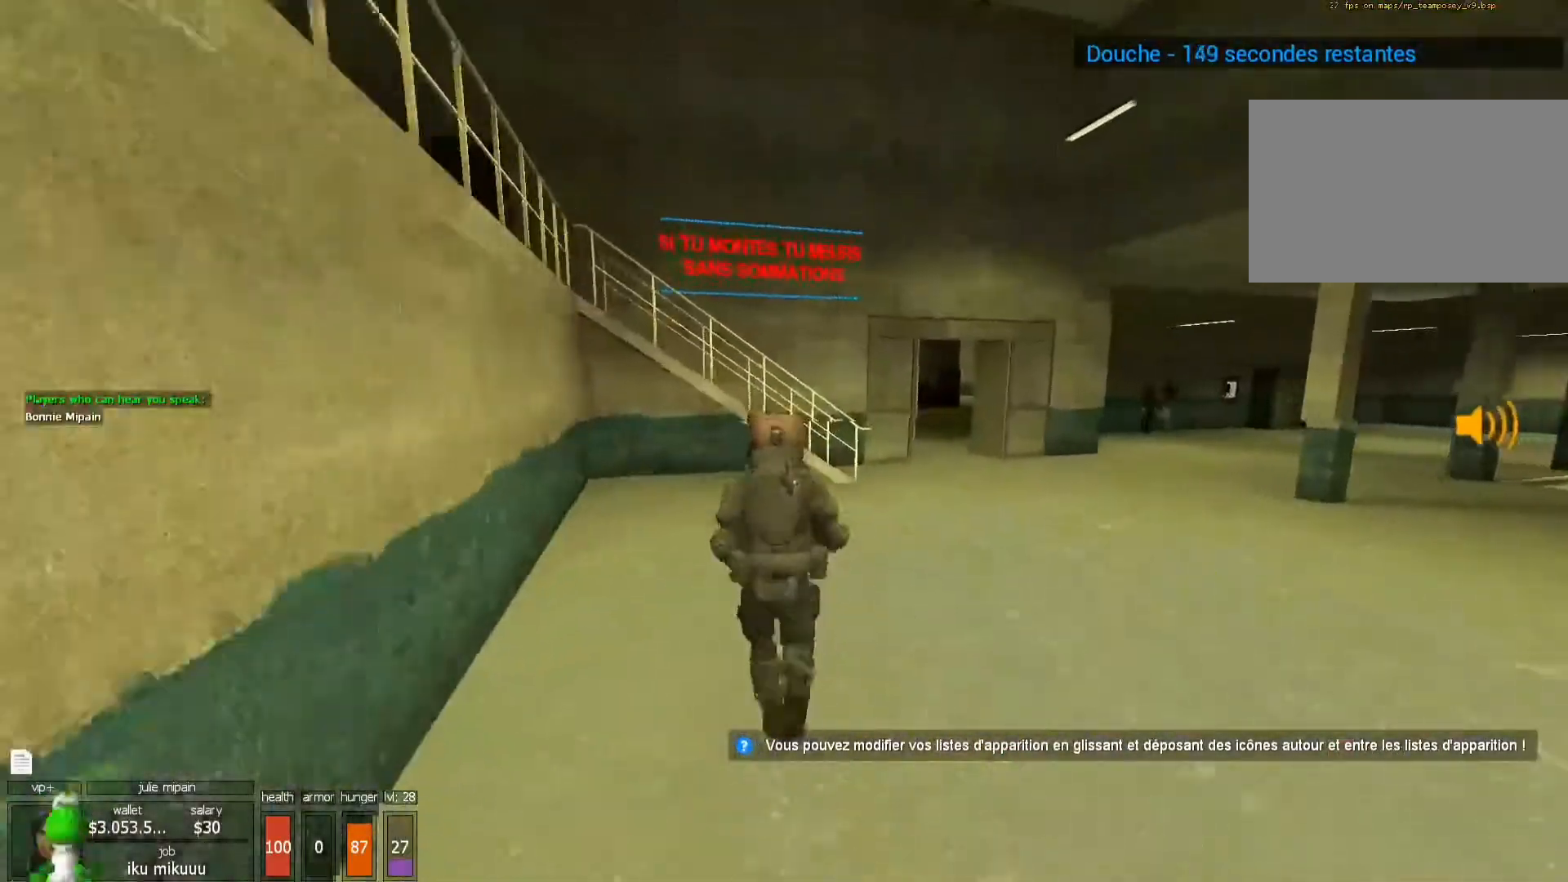
{"keys": ["shift", "z"], "mouse": [], "events": [[500, "x", "up"]]}
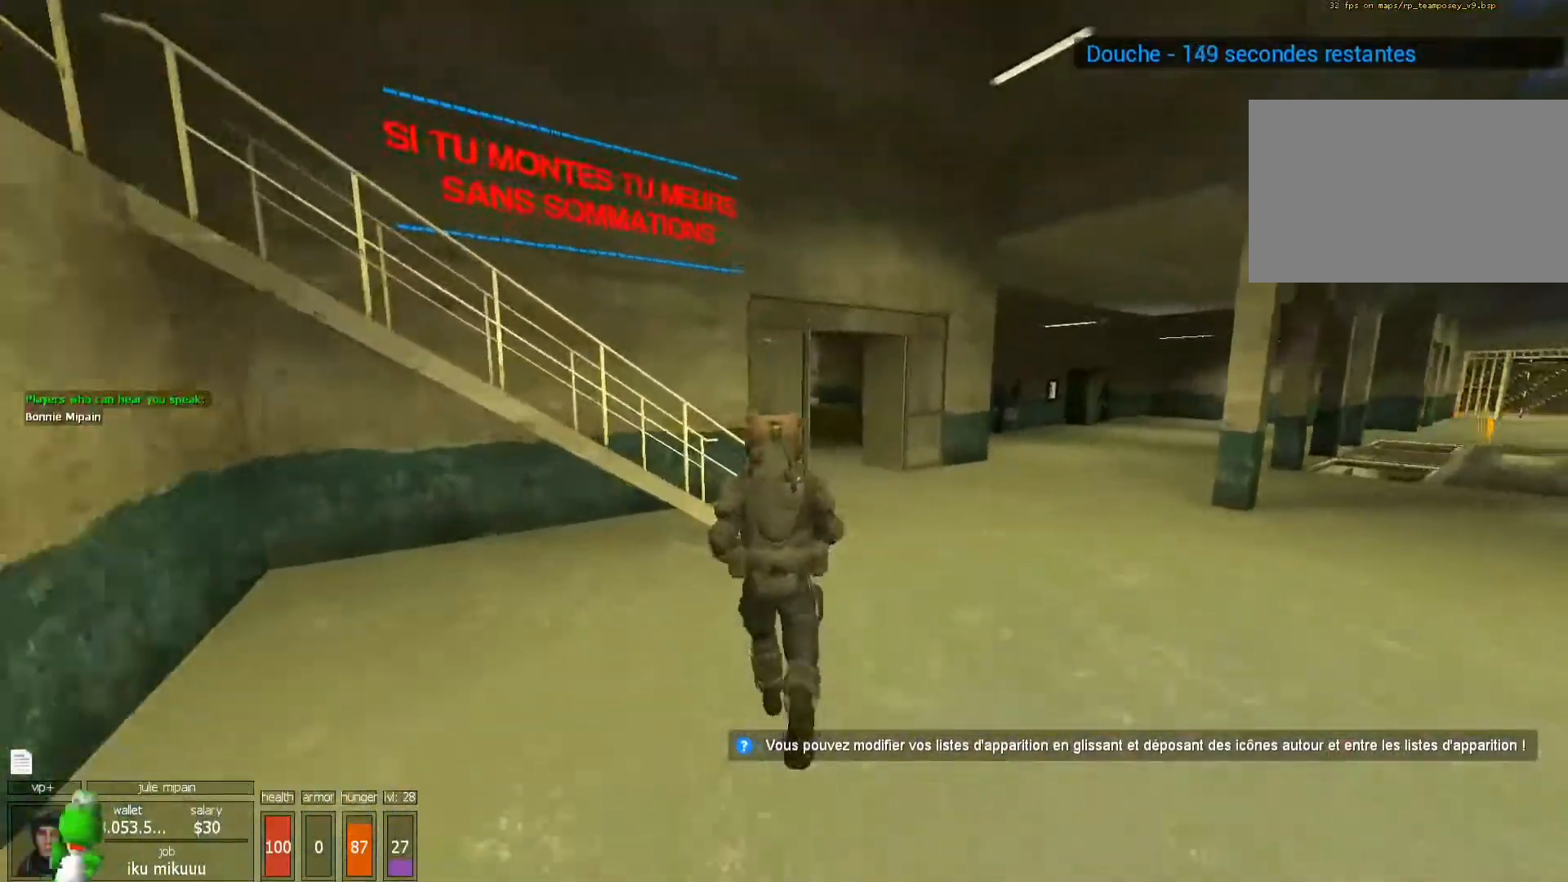
{"keys": ["shift", "x", "z"], "mouse": [], "events": [[233, "x", "down"]]}
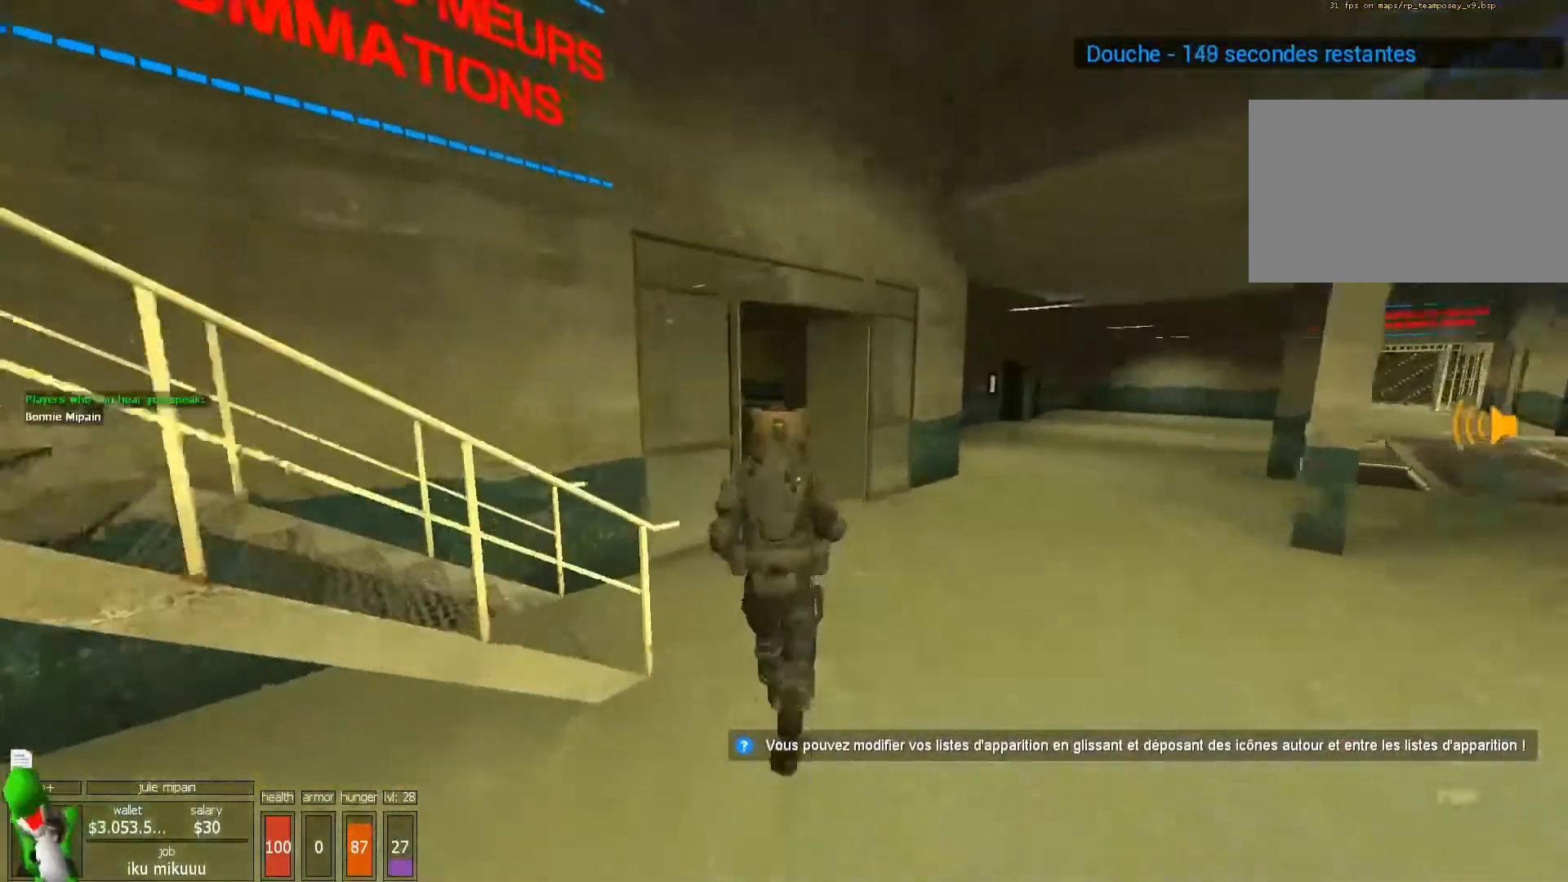
{"keys": ["shift", "x", "z"], "mouse": [], "events": []}
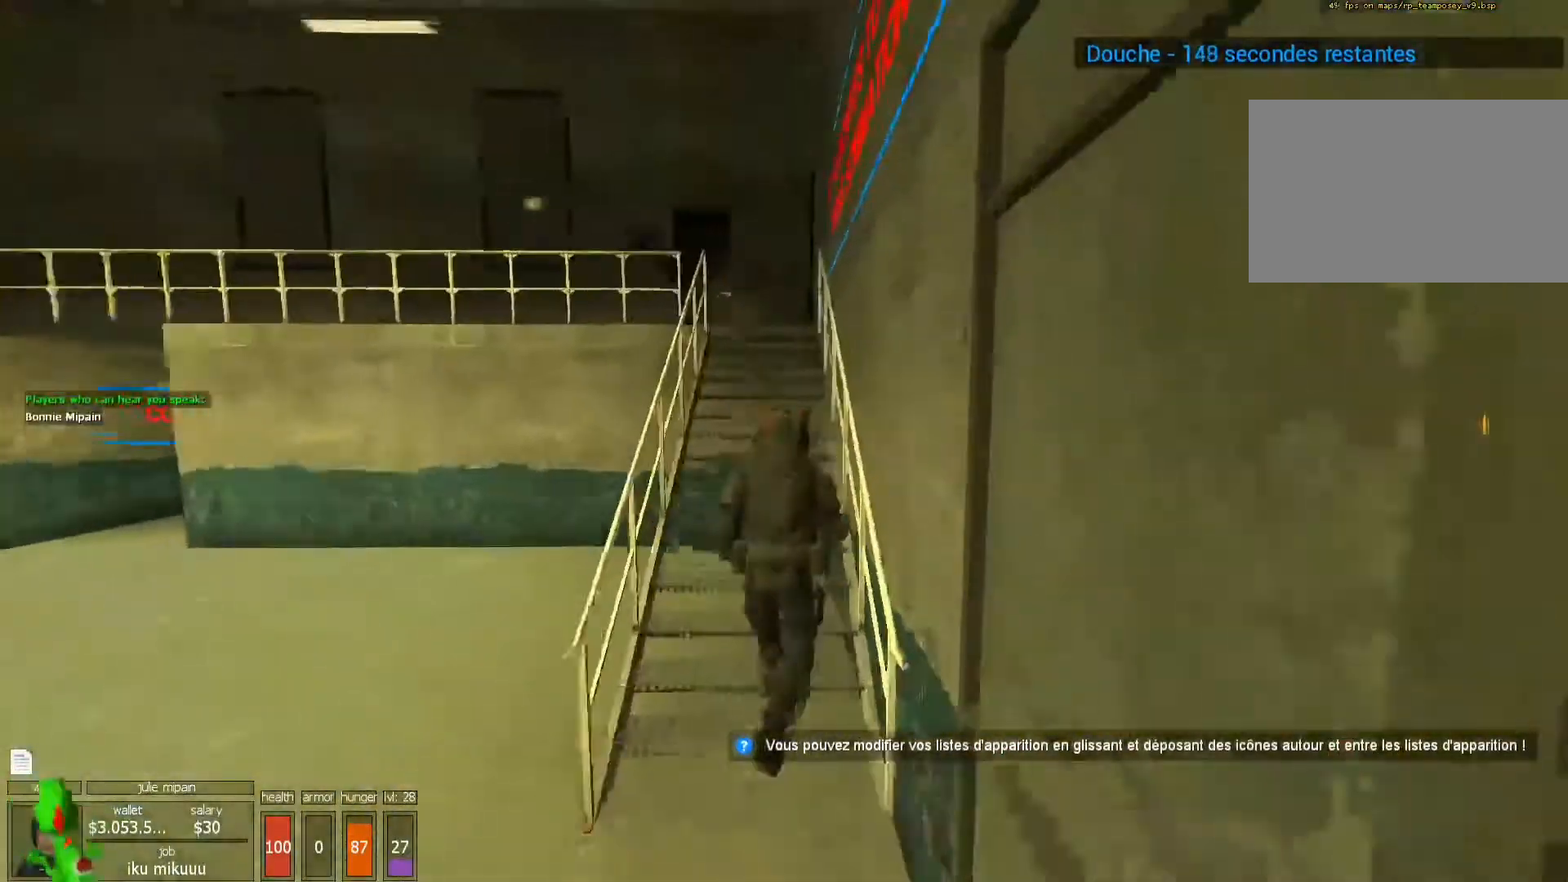
{"keys": ["shift", "x", "z"], "mouse": [], "events": []}
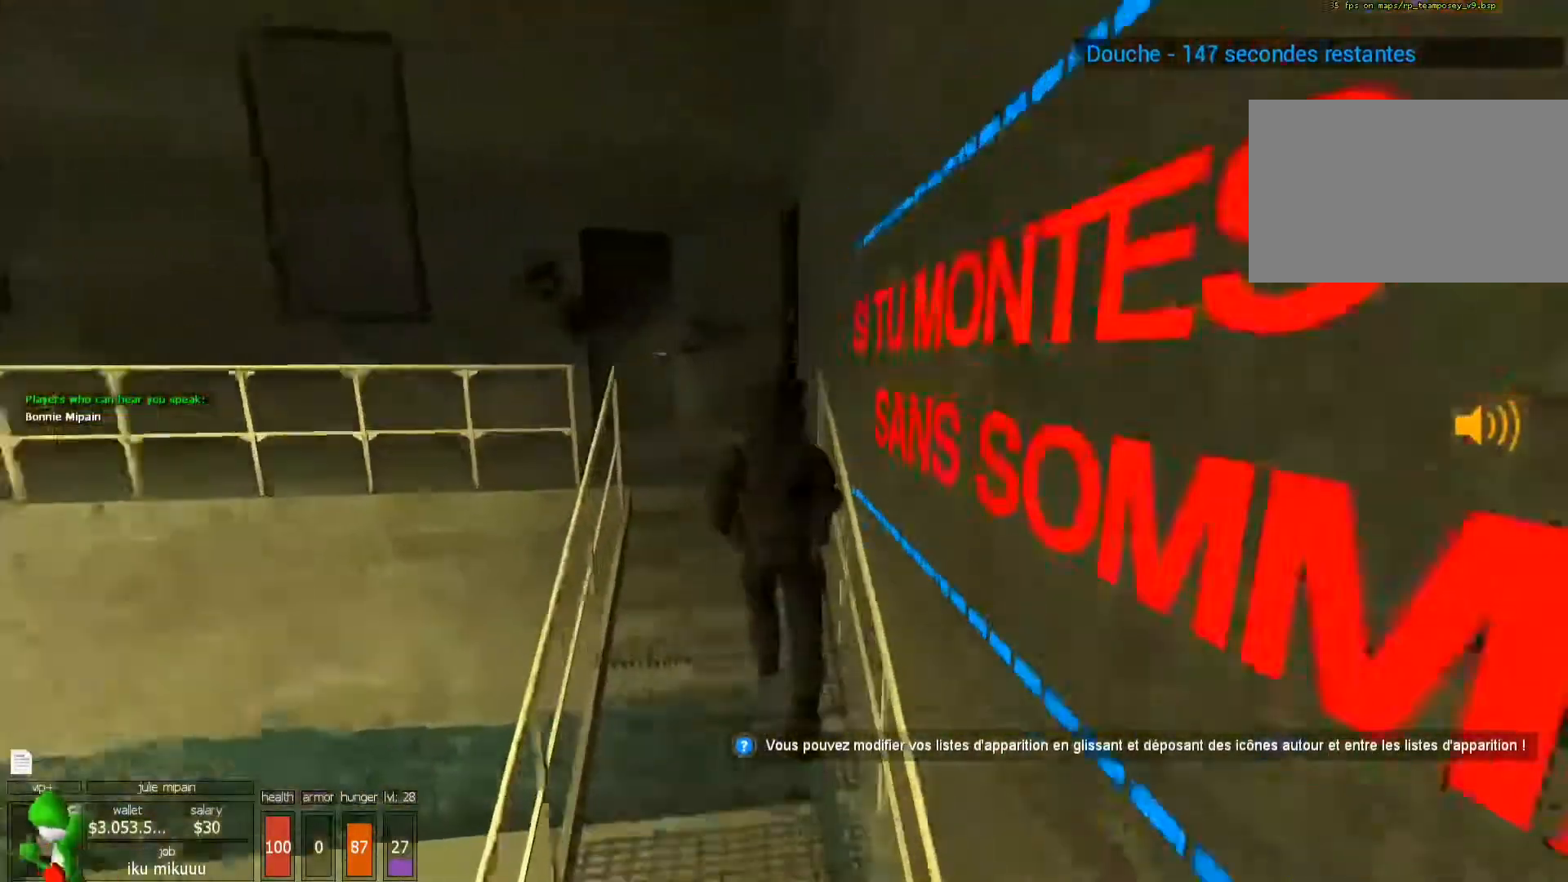
{"keys": [], "mouse": [], "events": [[67, "shift", "up"], [67, "x", "up"], [67, "z", "up"]]}